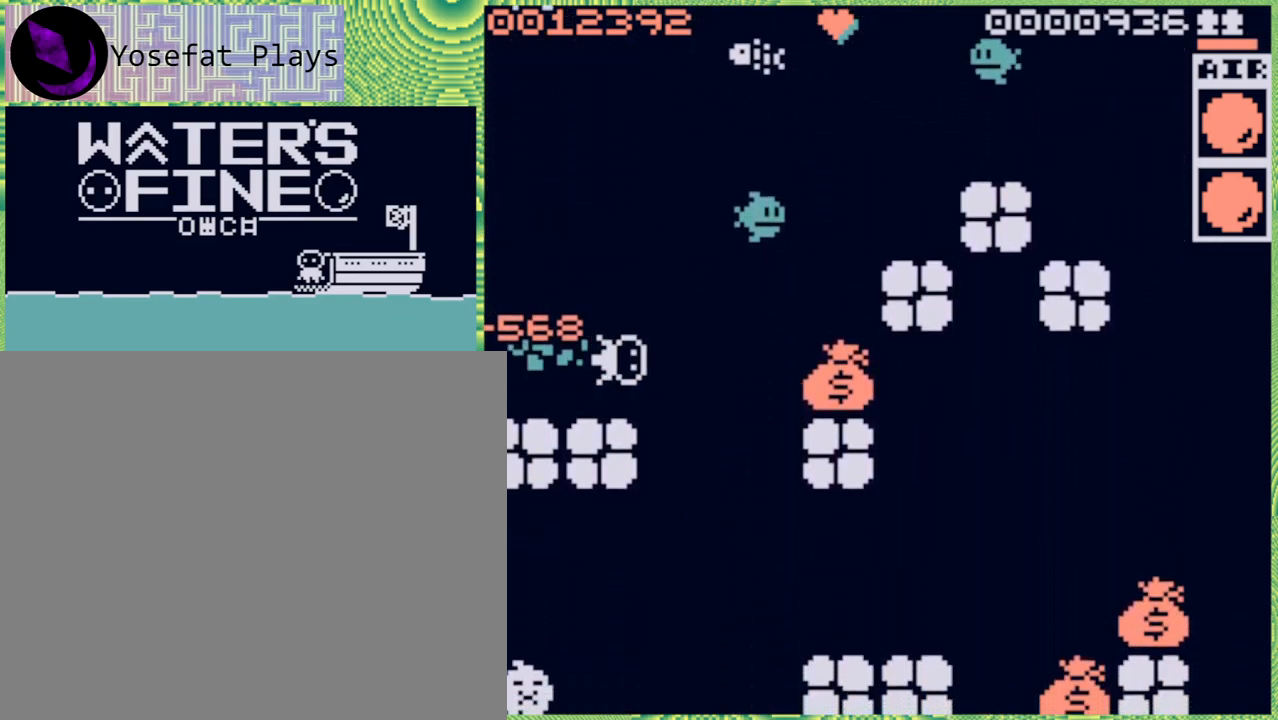
Gameplay with a controller (Nintendo layout); each line is a JSON object with the inputs held at the frame after it. "events" lists button and stick changes between this image and that frame as [ms after this image, input, new state], when the widget could be followed in between. Not read: L3 R3.
{"buttons": [], "left_stick": "right", "right_stick": "center", "events": [[133, "B", "up"], [200, "B", "down"], [283, "B", "up"]]}
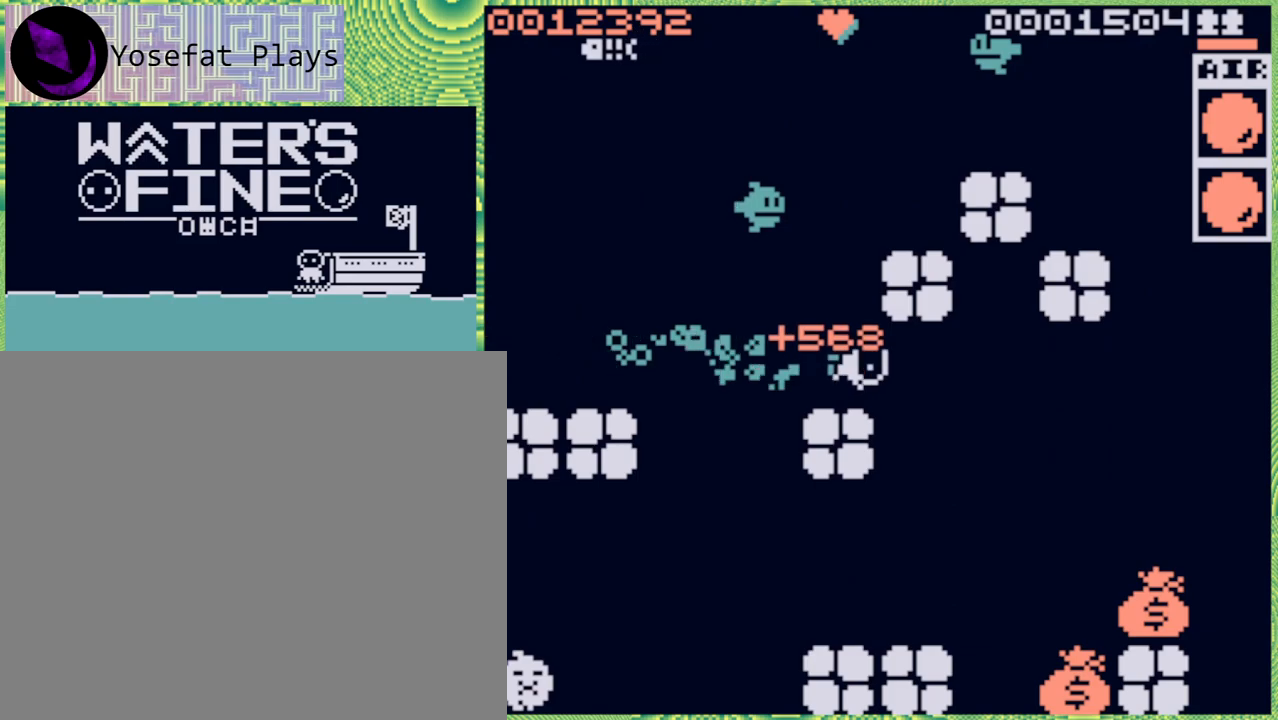
{"buttons": [], "left_stick": "down", "right_stick": "center", "events": [[267, "left_stick", "down"], [333, "B", "down"], [450, "B", "up"]]}
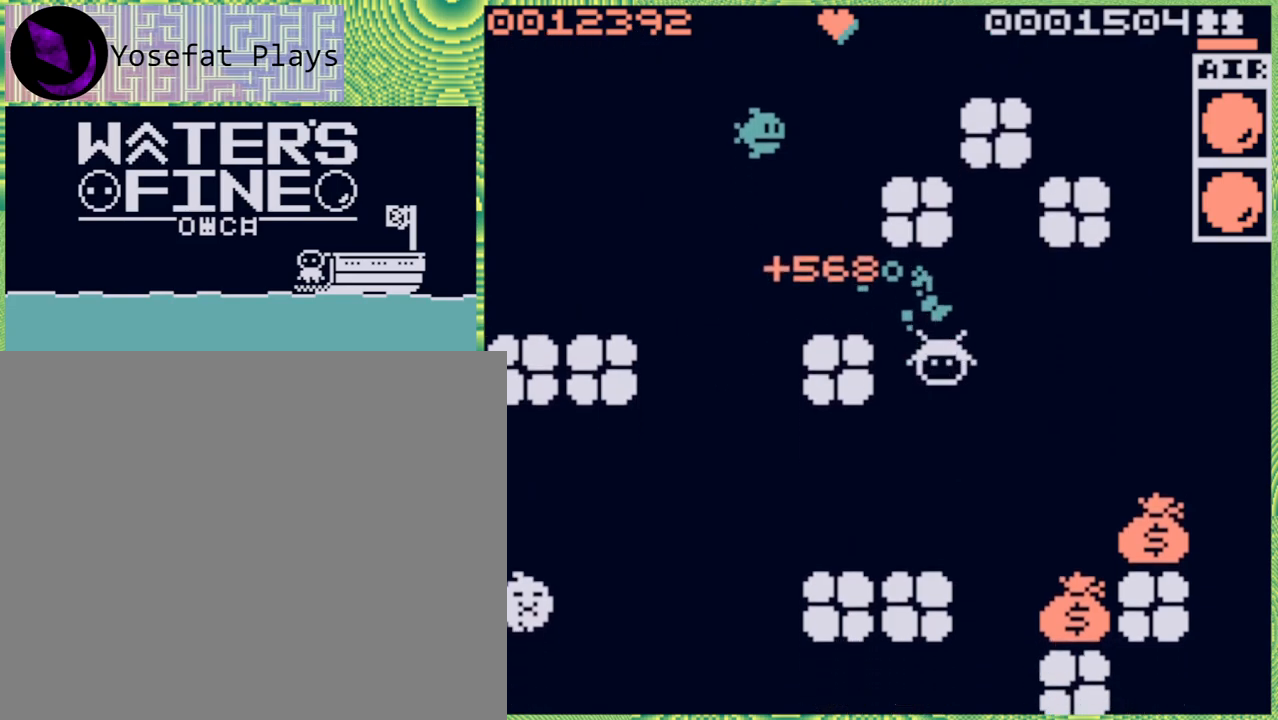
{"buttons": [], "left_stick": "right", "right_stick": "center", "events": [[200, "B", "down"], [333, "B", "up"], [500, "left_stick", "right"]]}
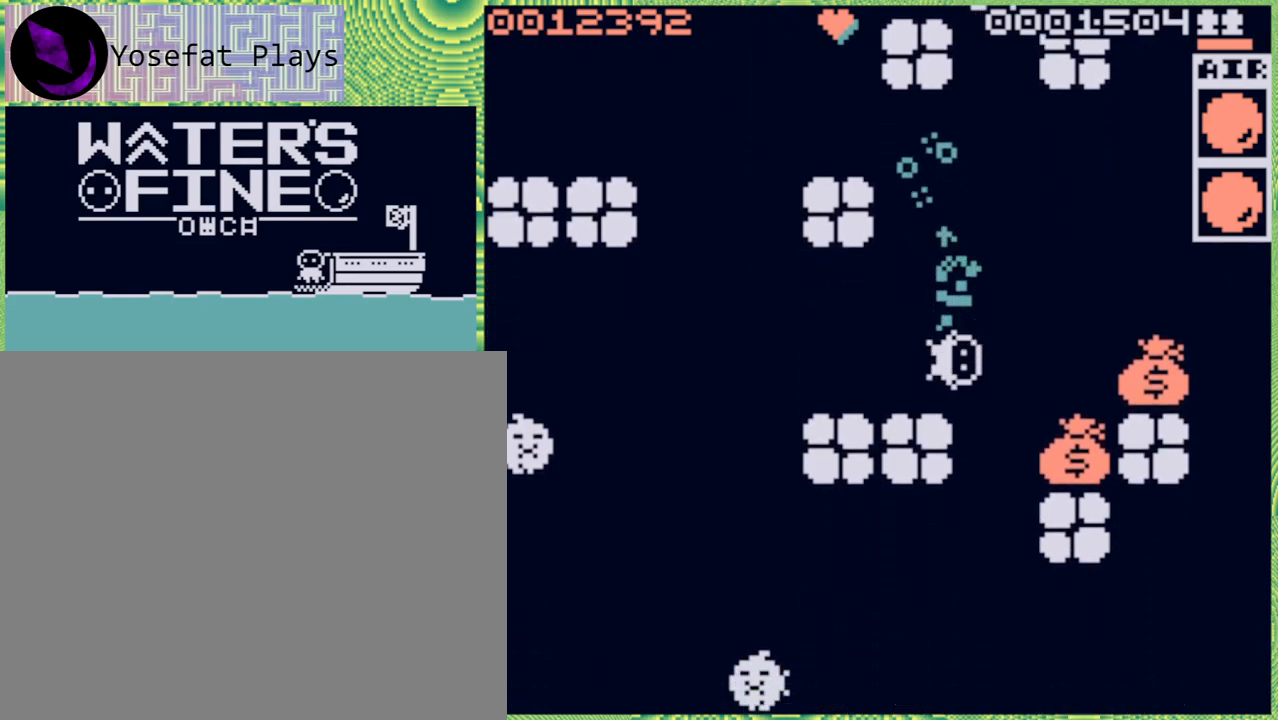
{"buttons": [], "left_stick": "right", "right_stick": "center", "events": [[133, "B", "down"], [217, "B", "up"]]}
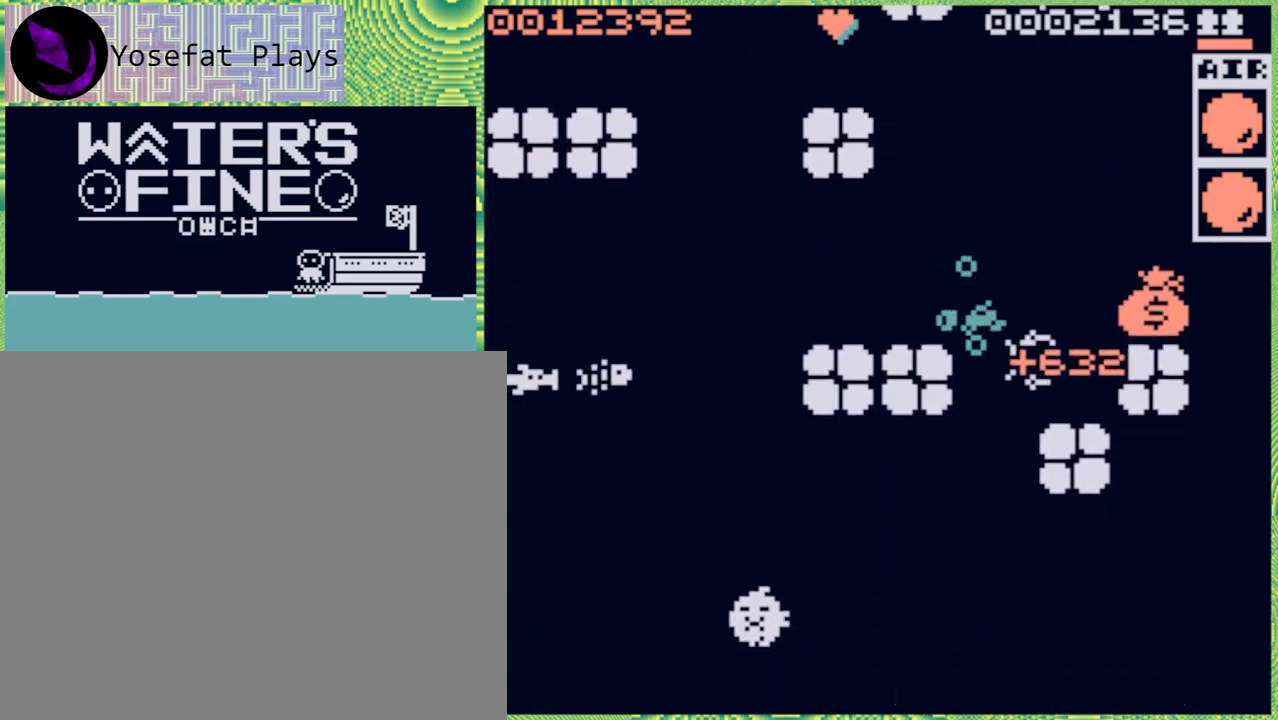
{"buttons": [], "left_stick": "up", "right_stick": "center", "events": [[17, "left_stick", "center"], [267, "B", "down"], [283, "left_stick", "up"], [383, "B", "up"]]}
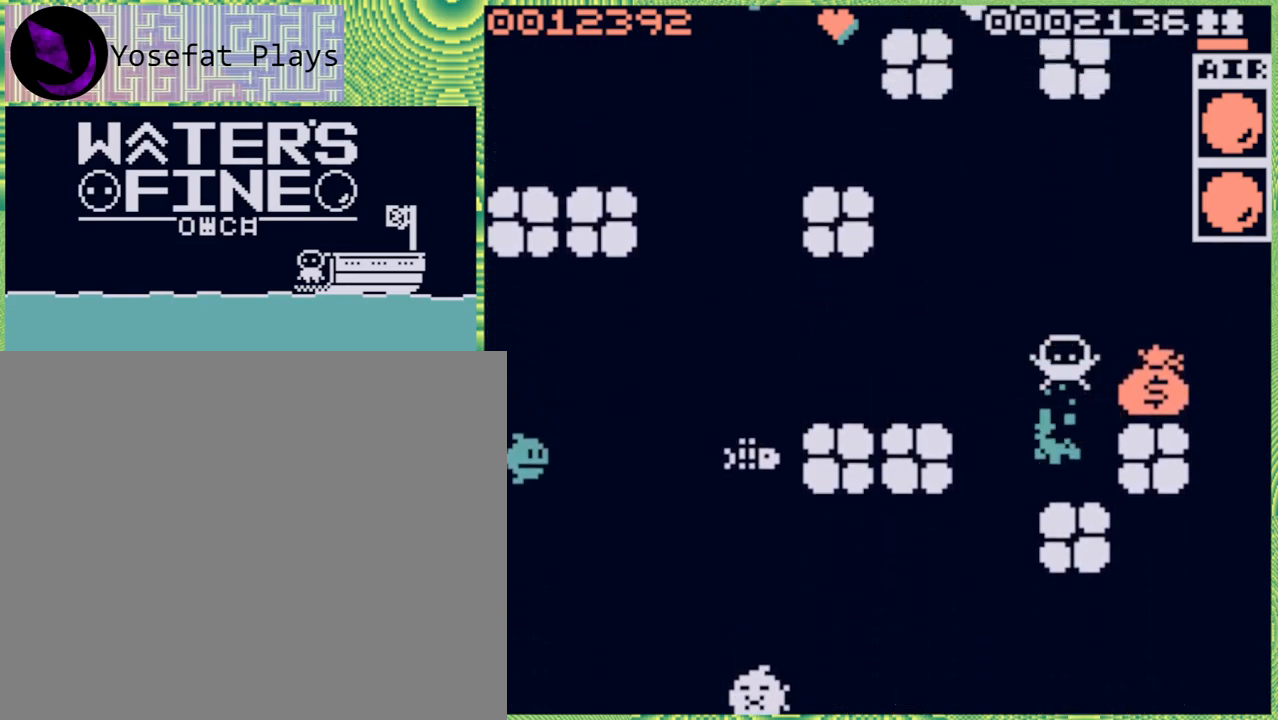
{"buttons": ["B"], "left_stick": "down", "right_stick": "center", "events": [[117, "left_stick", "right"], [317, "left_stick", "down-right"], [417, "B", "down"], [417, "left_stick", "down"]]}
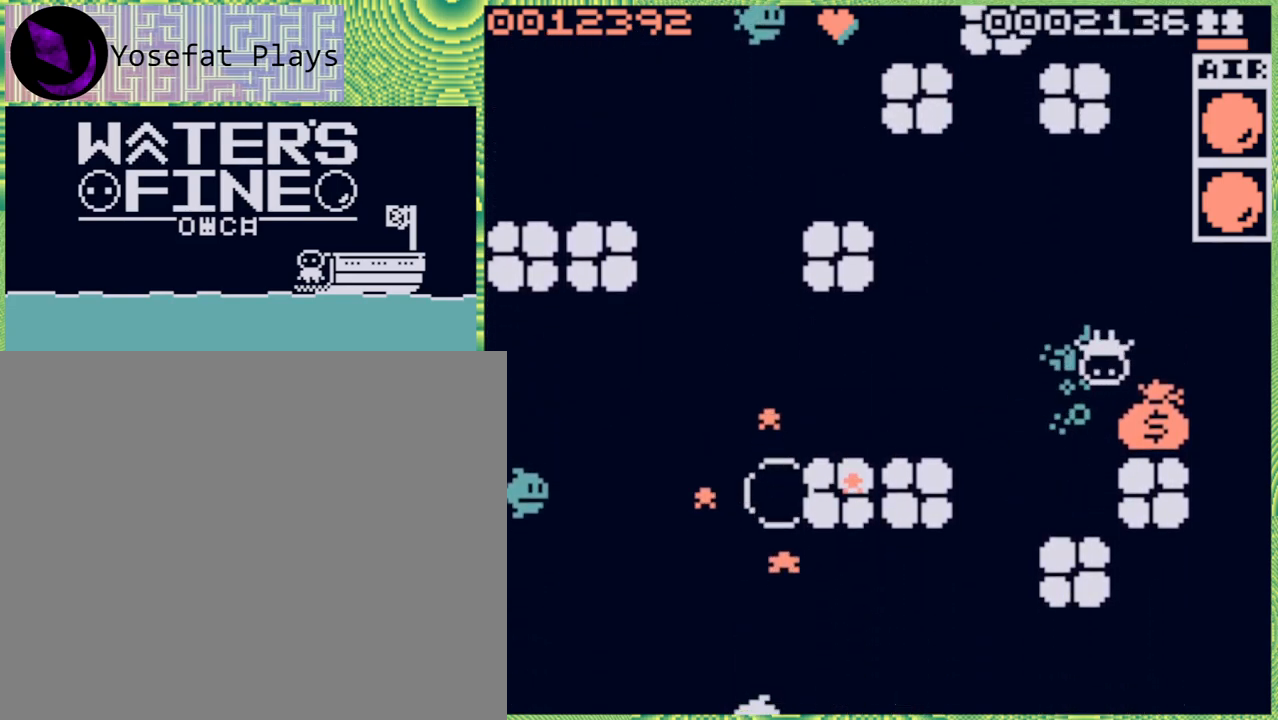
{"buttons": ["B"], "left_stick": "left", "right_stick": "center", "events": [[33, "B", "up"], [283, "left_stick", "center"], [367, "left_stick", "left"], [500, "B", "down"]]}
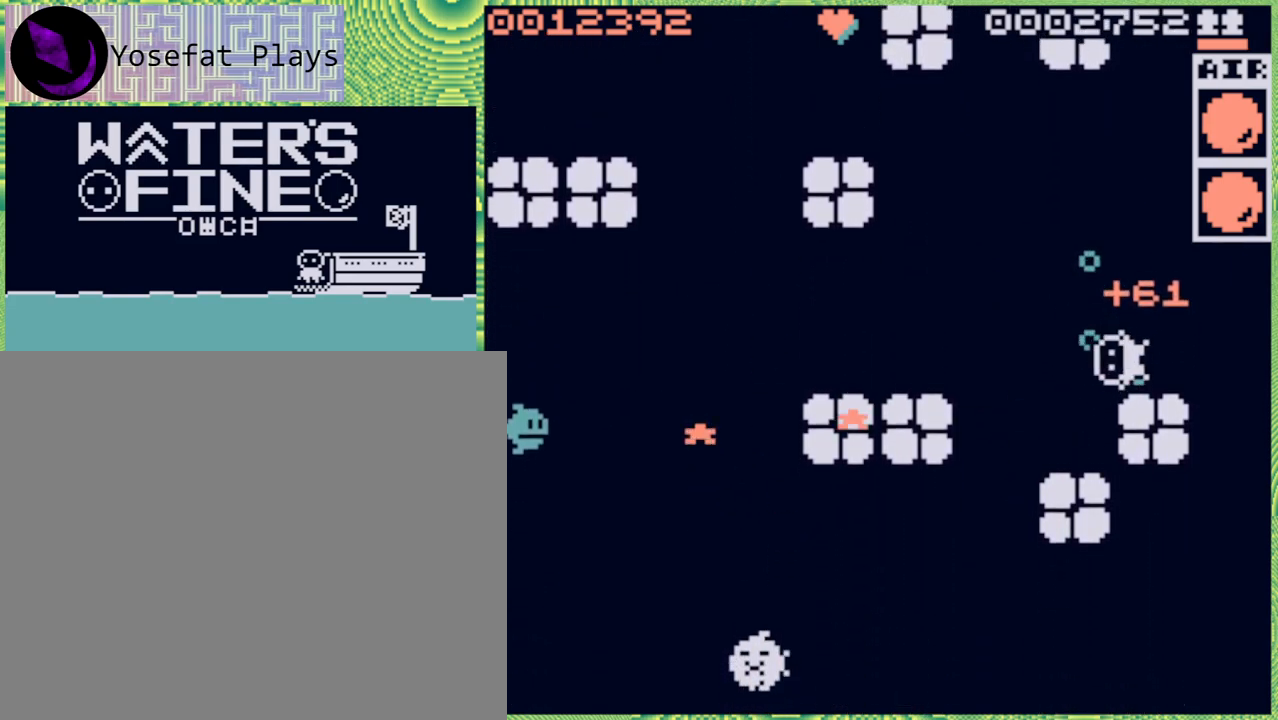
{"buttons": [], "left_stick": "down", "right_stick": "center", "events": [[117, "B", "up"], [150, "left_stick", "down-left"], [250, "left_stick", "down"], [333, "B", "down"], [433, "B", "up"]]}
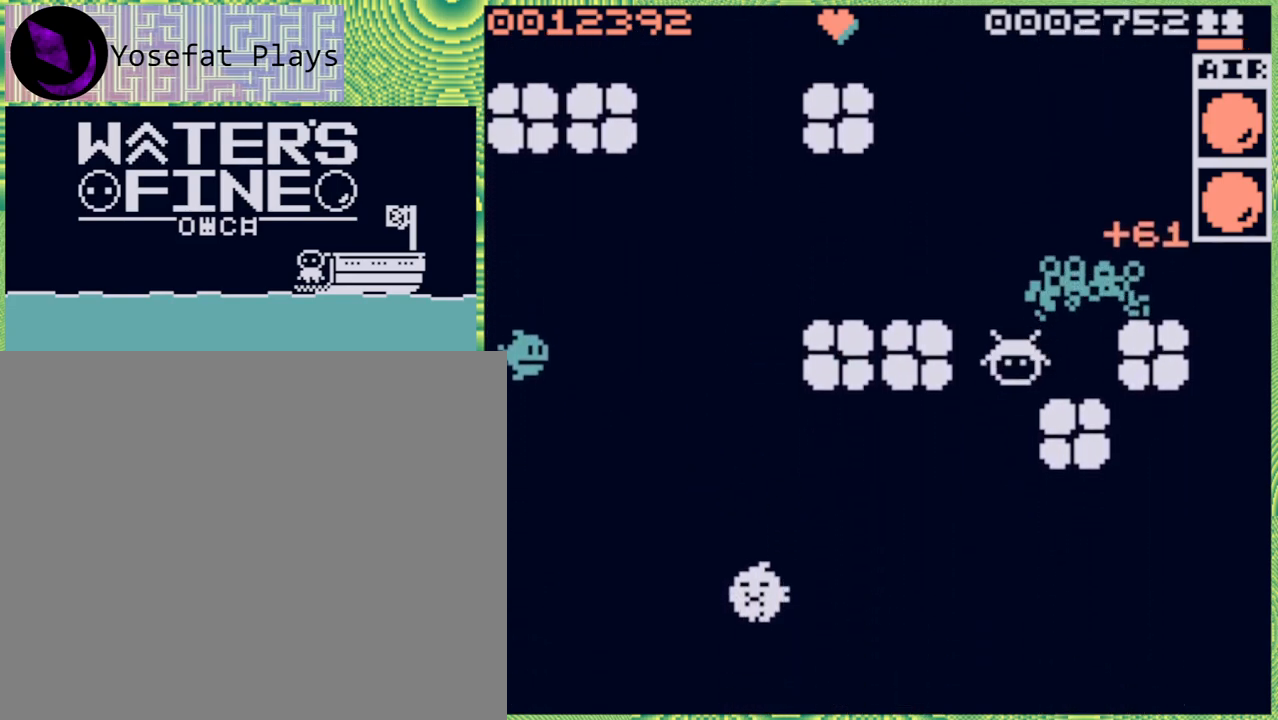
{"buttons": [], "left_stick": "down", "right_stick": "center", "events": [[250, "B", "down"], [383, "B", "up"]]}
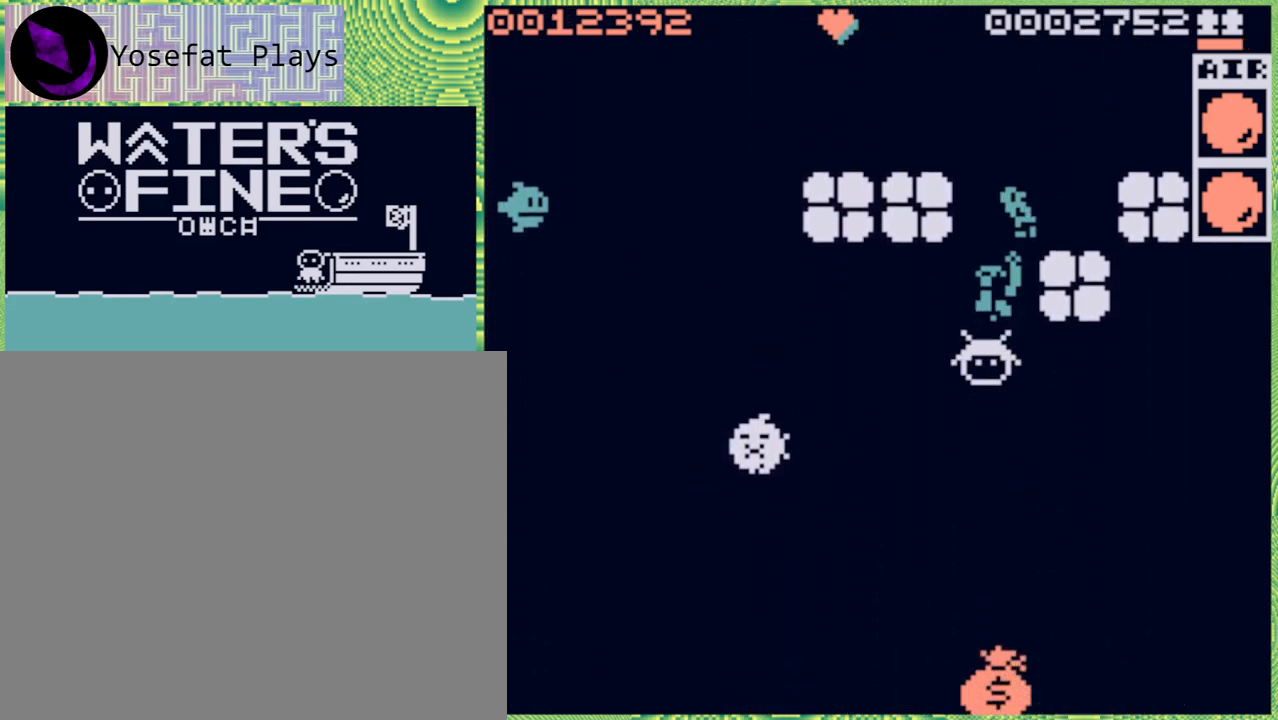
{"buttons": [], "left_stick": "down", "right_stick": "center", "events": [[50, "B", "down"], [183, "B", "up"]]}
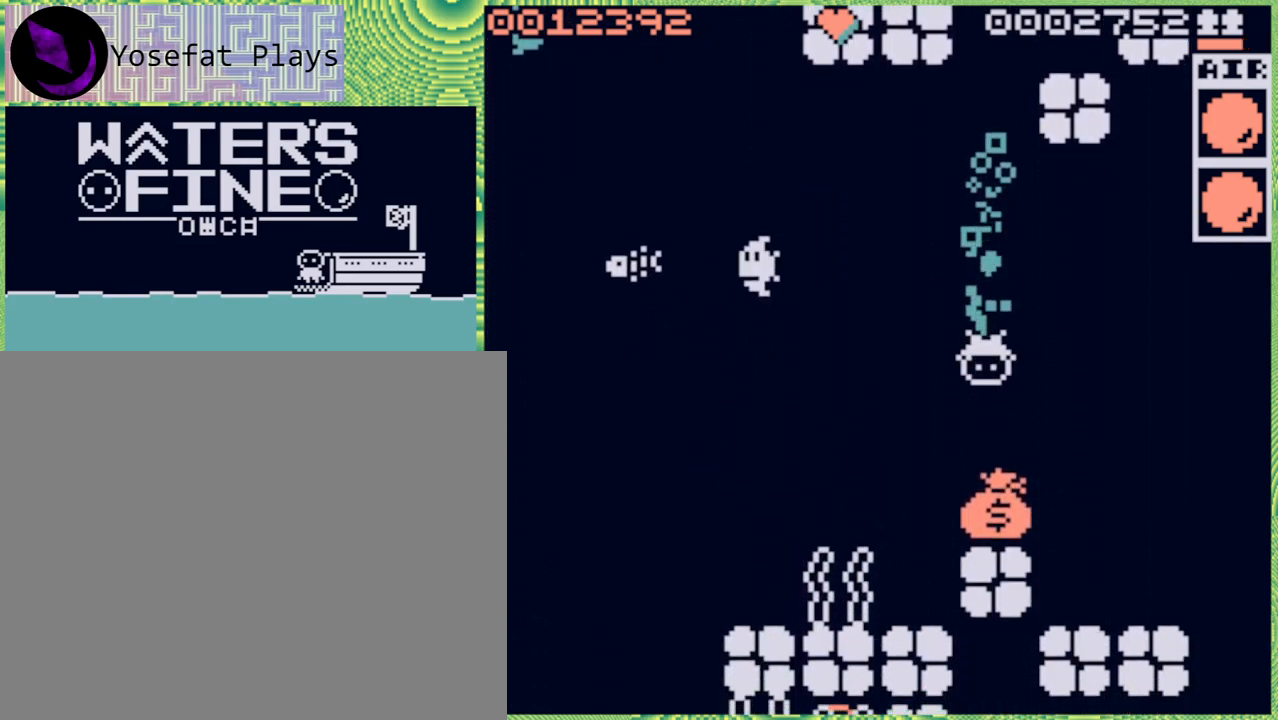
{"buttons": [], "left_stick": "center", "right_stick": "center", "events": [[83, "B", "down"], [233, "B", "up"], [433, "left_stick", "center"]]}
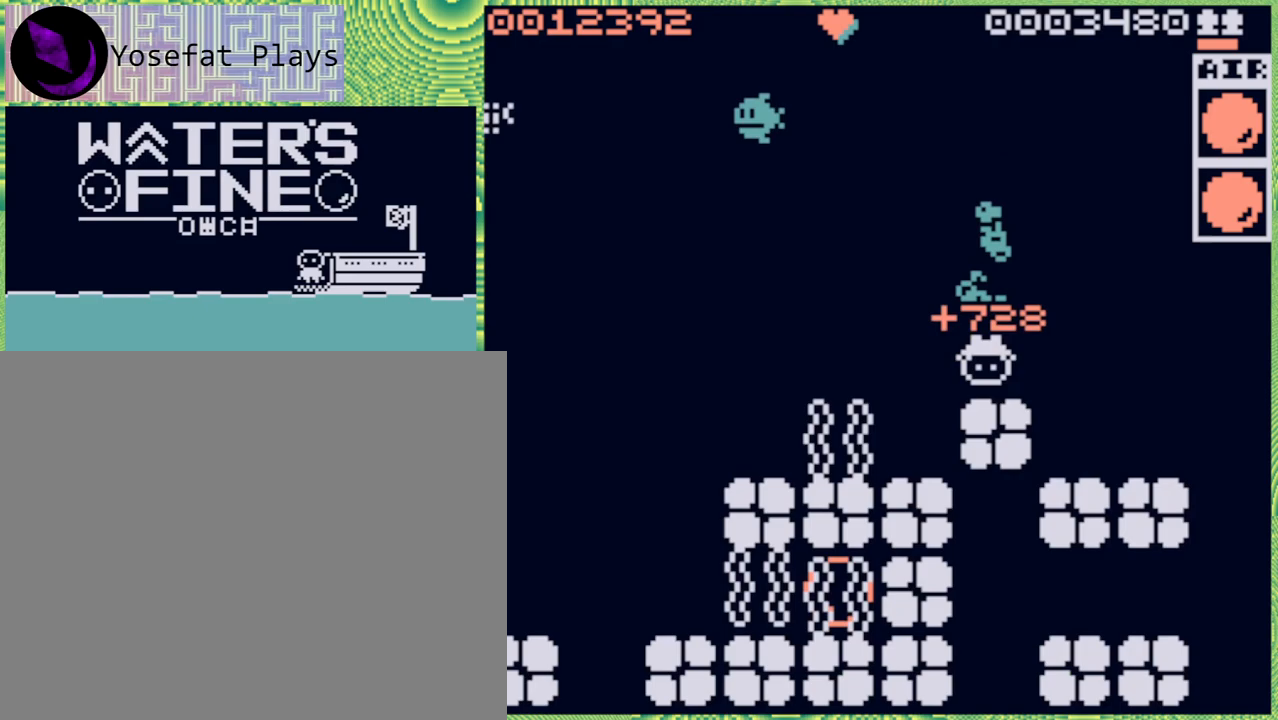
{"buttons": [], "left_stick": "up", "right_stick": "center", "events": [[250, "left_stick", "up"]]}
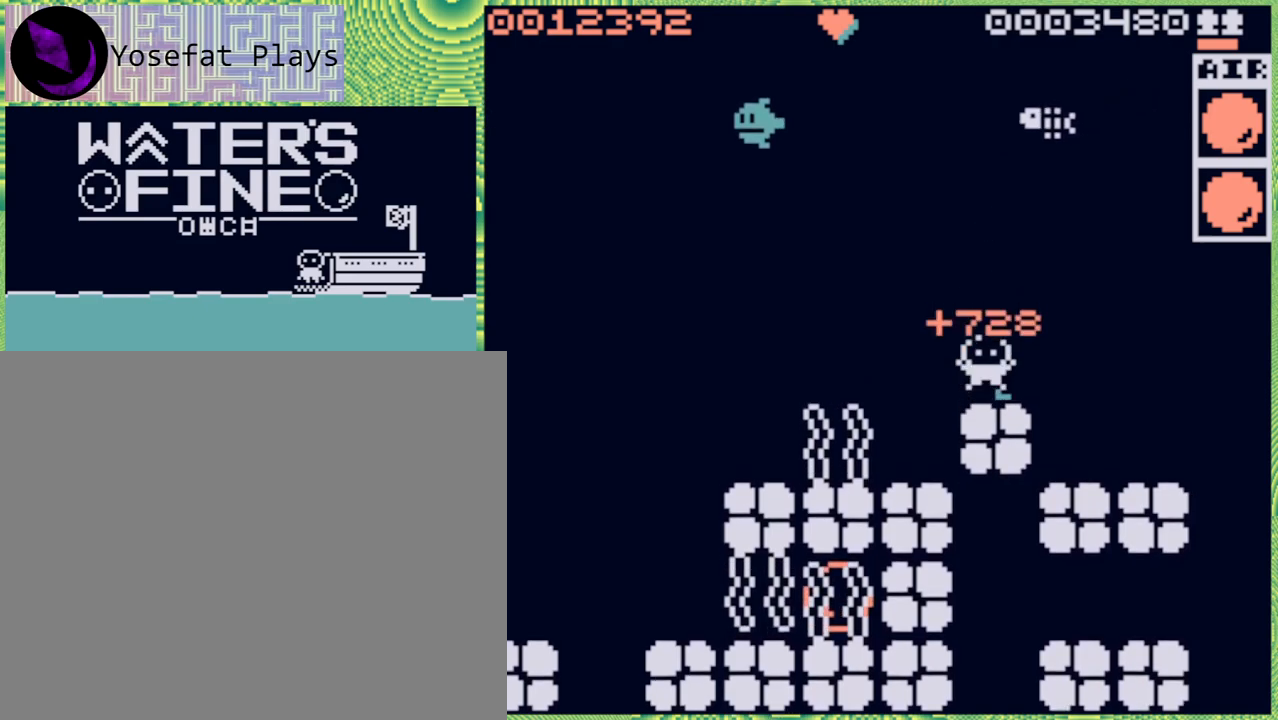
{"buttons": [], "left_stick": "center", "right_stick": "center", "events": [[33, "left_stick", "center"], [117, "left_stick", "left"], [383, "left_stick", "center"]]}
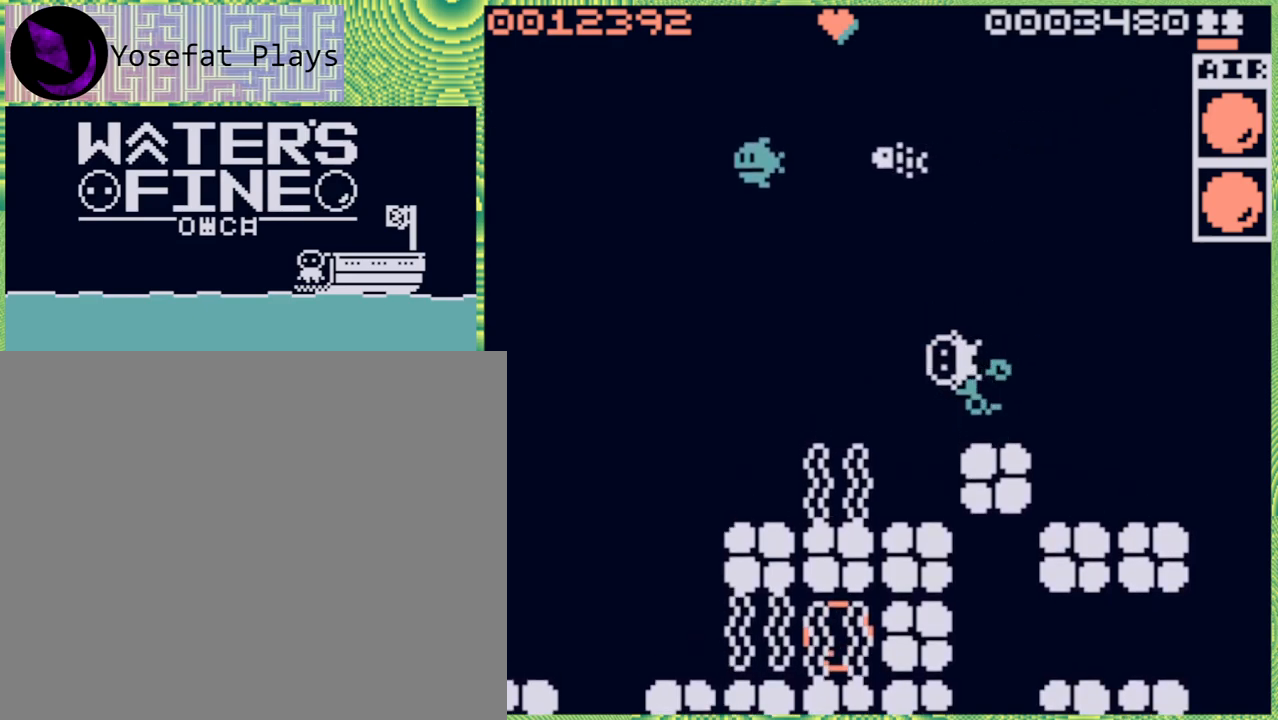
{"buttons": [], "left_stick": "left", "right_stick": "center", "events": [[400, "left_stick", "left"]]}
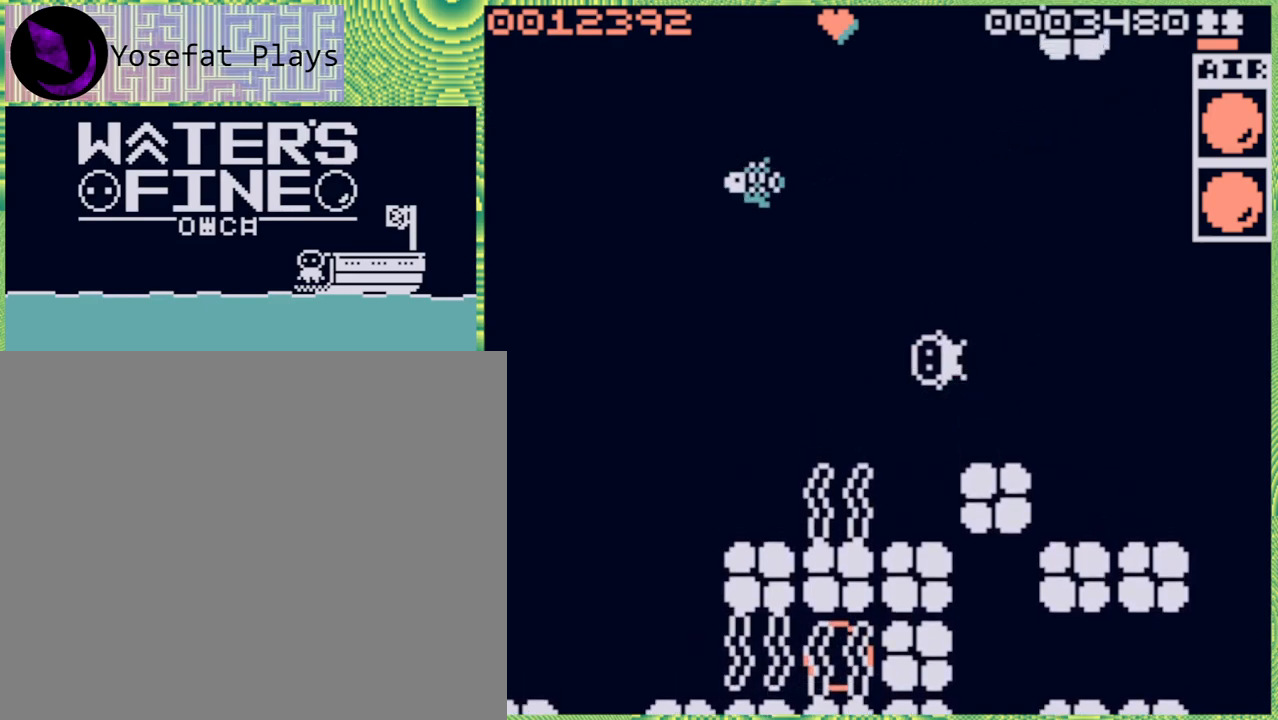
{"buttons": [], "left_stick": "center", "right_stick": "center", "events": [[33, "left_stick", "center"]]}
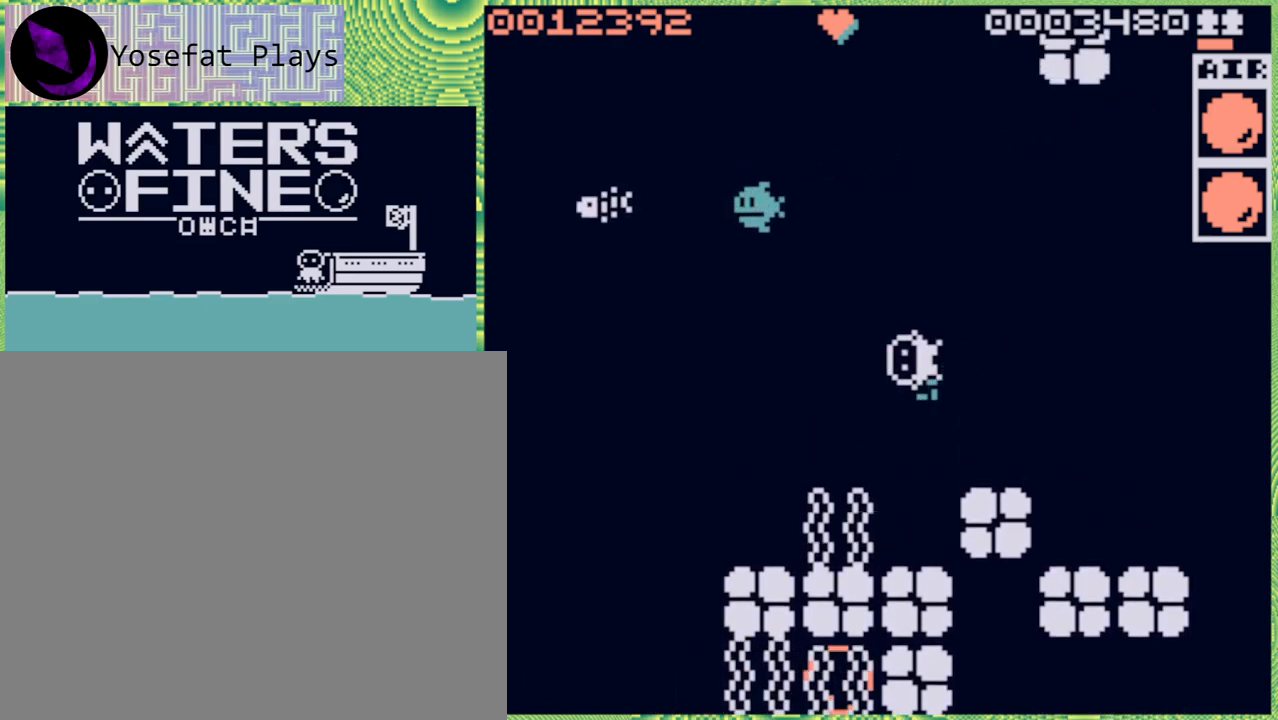
{"buttons": [], "left_stick": "down", "right_stick": "center", "events": [[450, "left_stick", "down"]]}
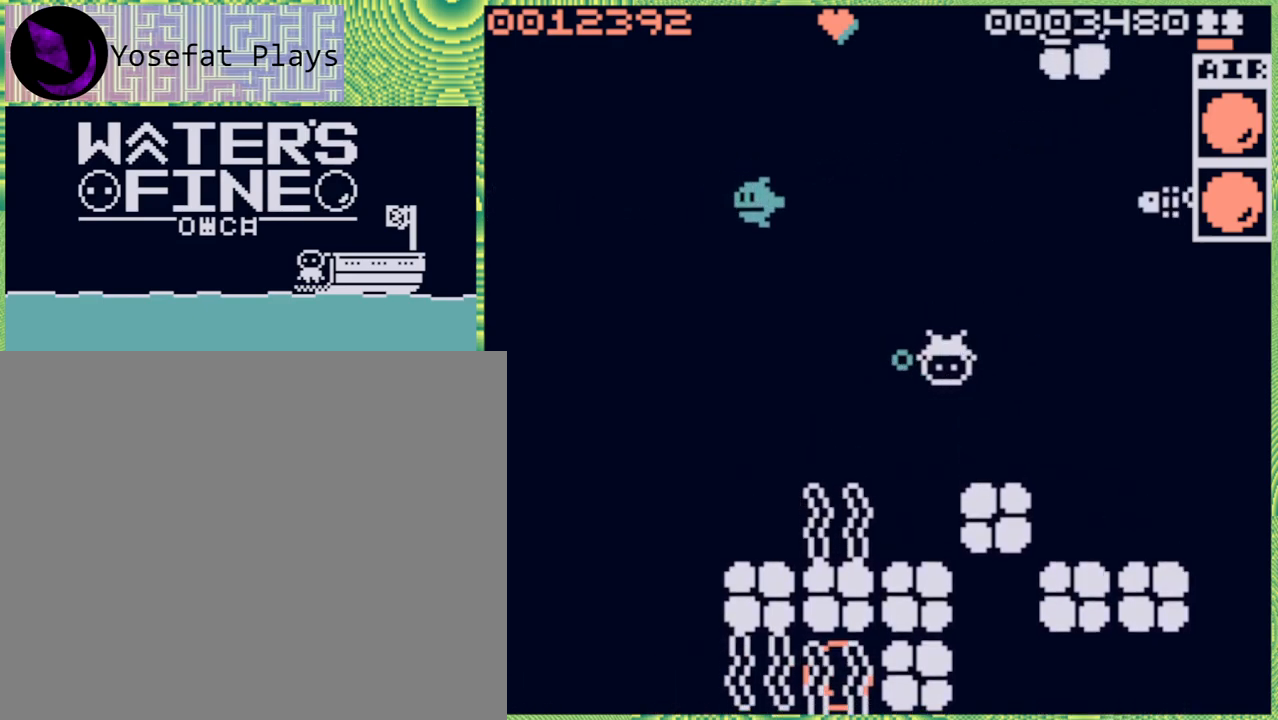
{"buttons": [], "left_stick": "left", "right_stick": "center", "events": [[117, "left_stick", "center"], [383, "left_stick", "left"]]}
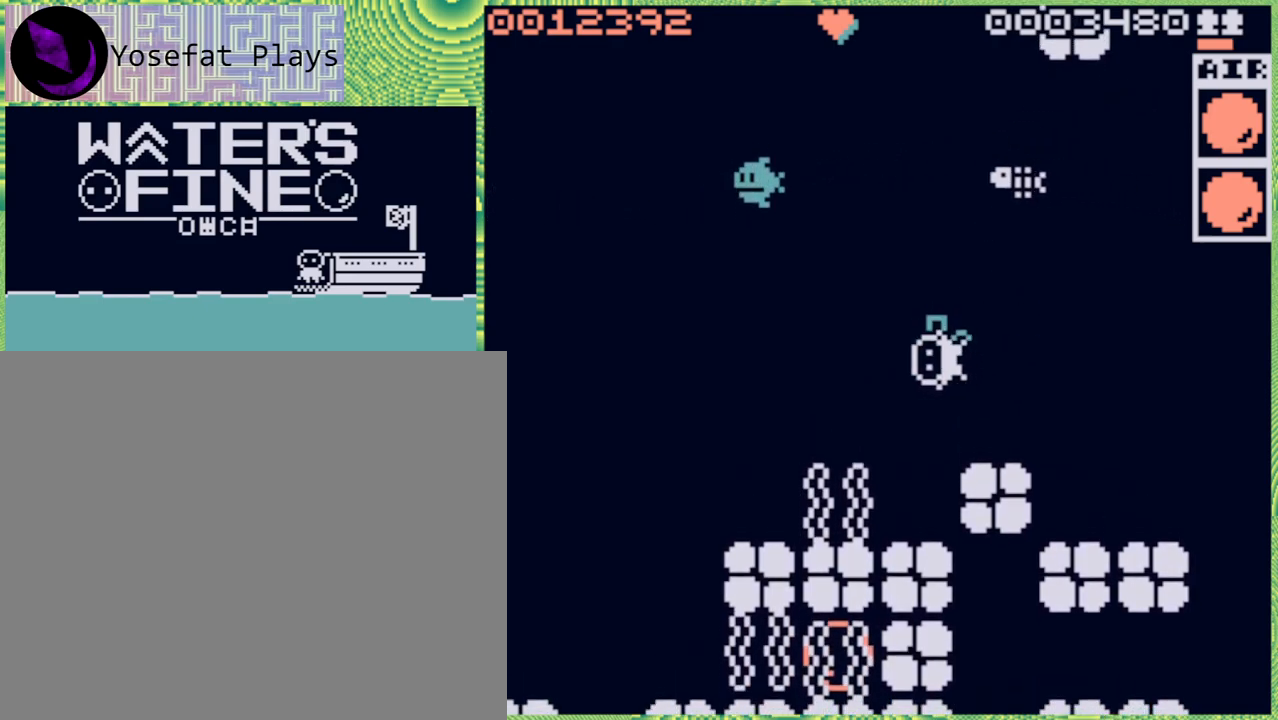
{"buttons": [], "left_stick": "center", "right_stick": "center", "events": [[50, "left_stick", "center"], [217, "left_stick", "down"], [333, "left_stick", "center"]]}
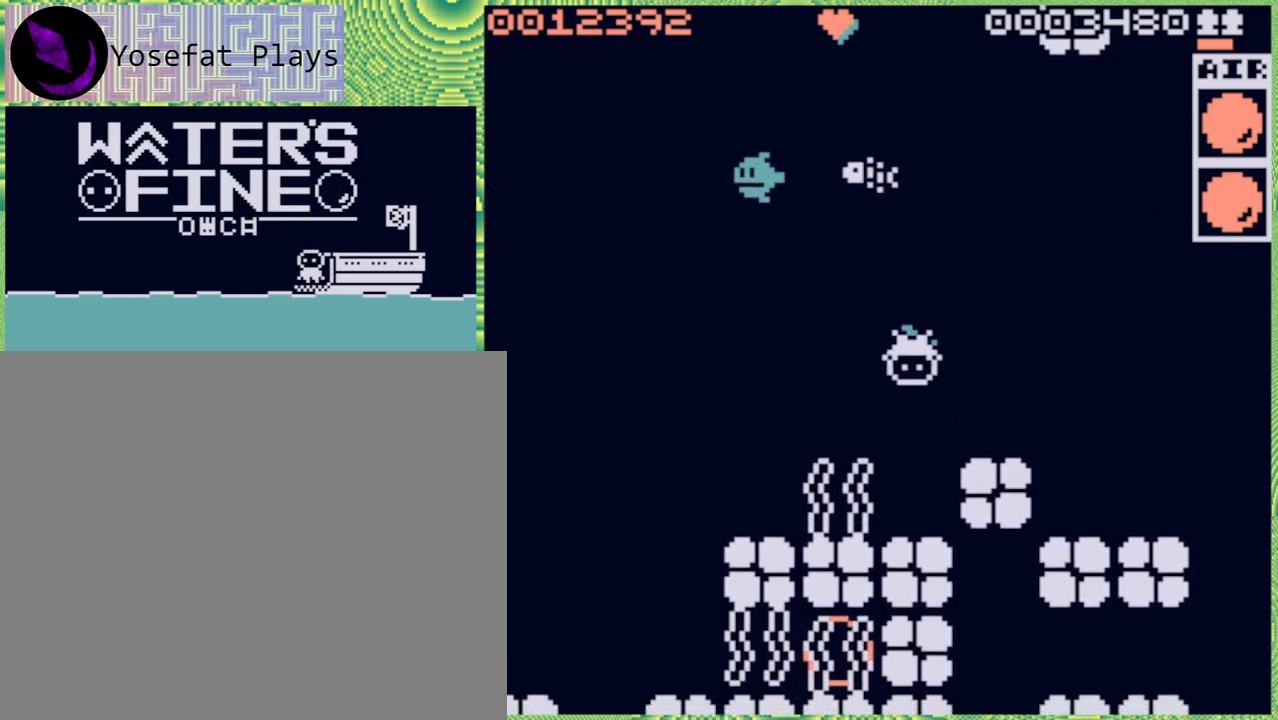
{"buttons": [], "left_stick": "center", "right_stick": "center", "events": [[33, "X", "down"], [117, "X", "up"]]}
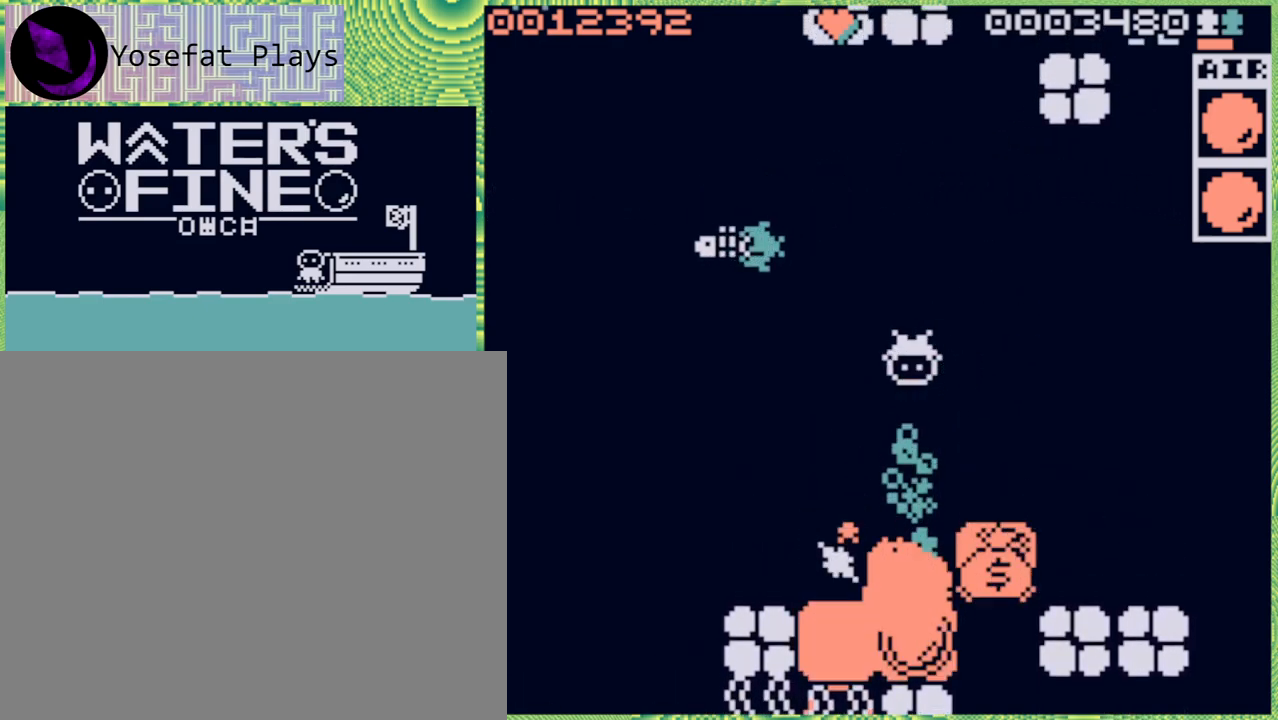
{"buttons": ["B"], "left_stick": "down", "right_stick": "center", "events": [[200, "left_stick", "down"], [433, "B", "down"]]}
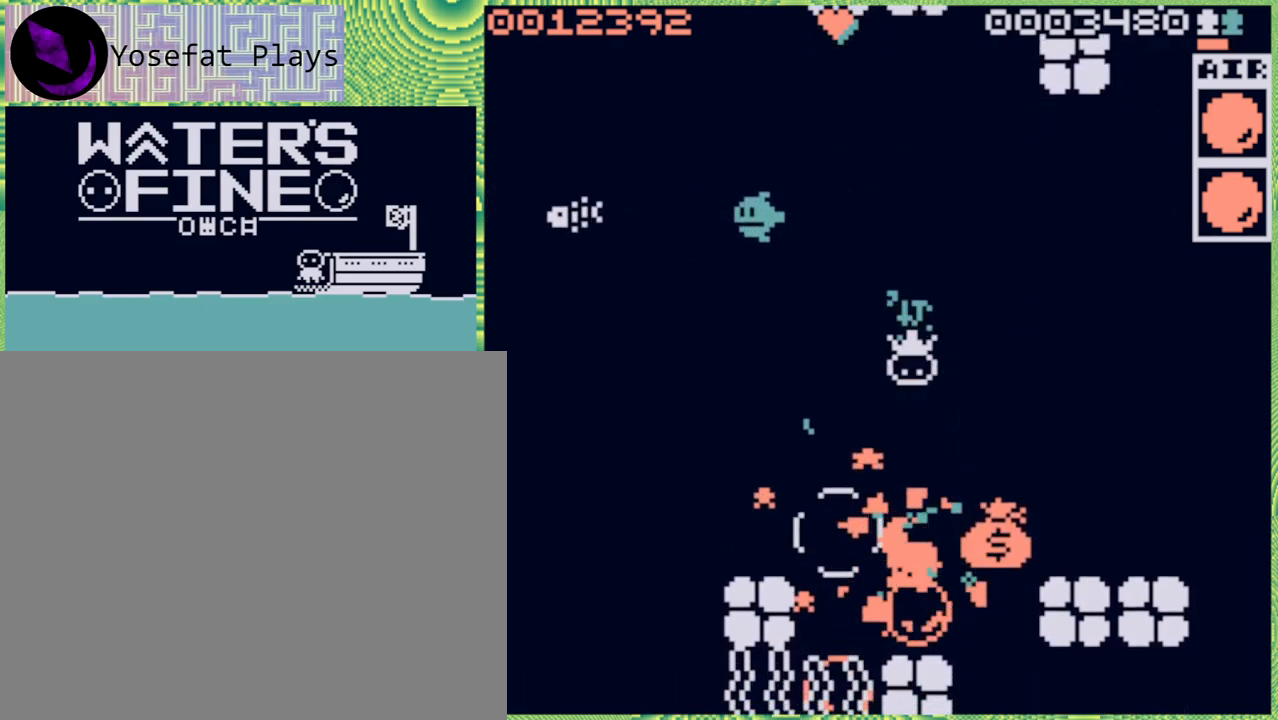
{"buttons": [], "left_stick": "center", "right_stick": "center", "events": [[33, "B", "up"], [167, "left_stick", "center"]]}
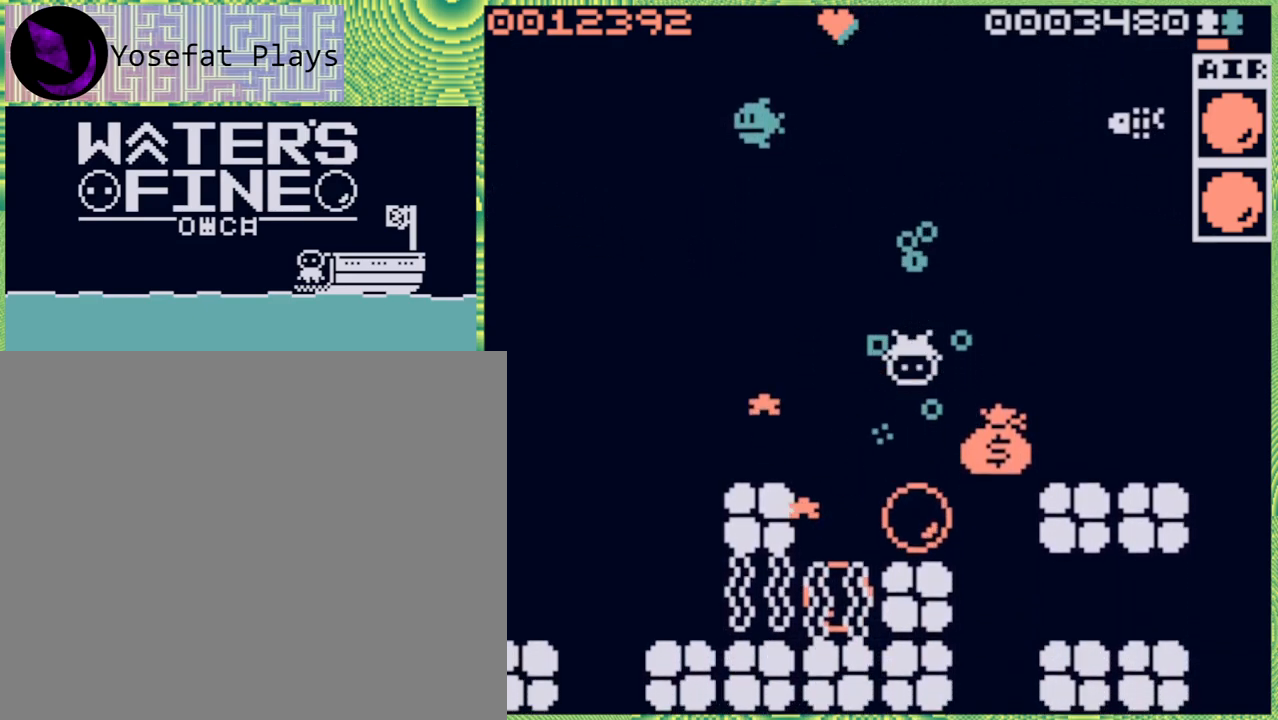
{"buttons": [], "left_stick": "right", "right_stick": "center", "events": [[133, "left_stick", "down"], [400, "left_stick", "right"]]}
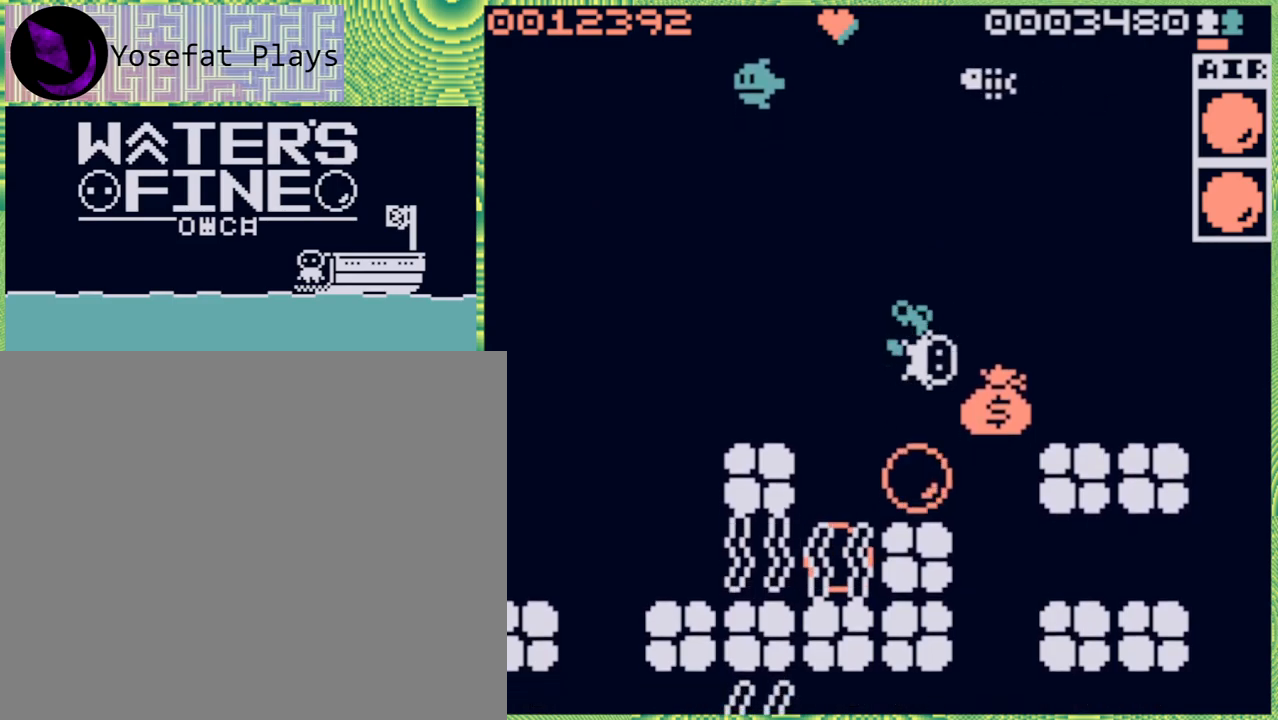
{"buttons": [], "left_stick": "right", "right_stick": "center", "events": []}
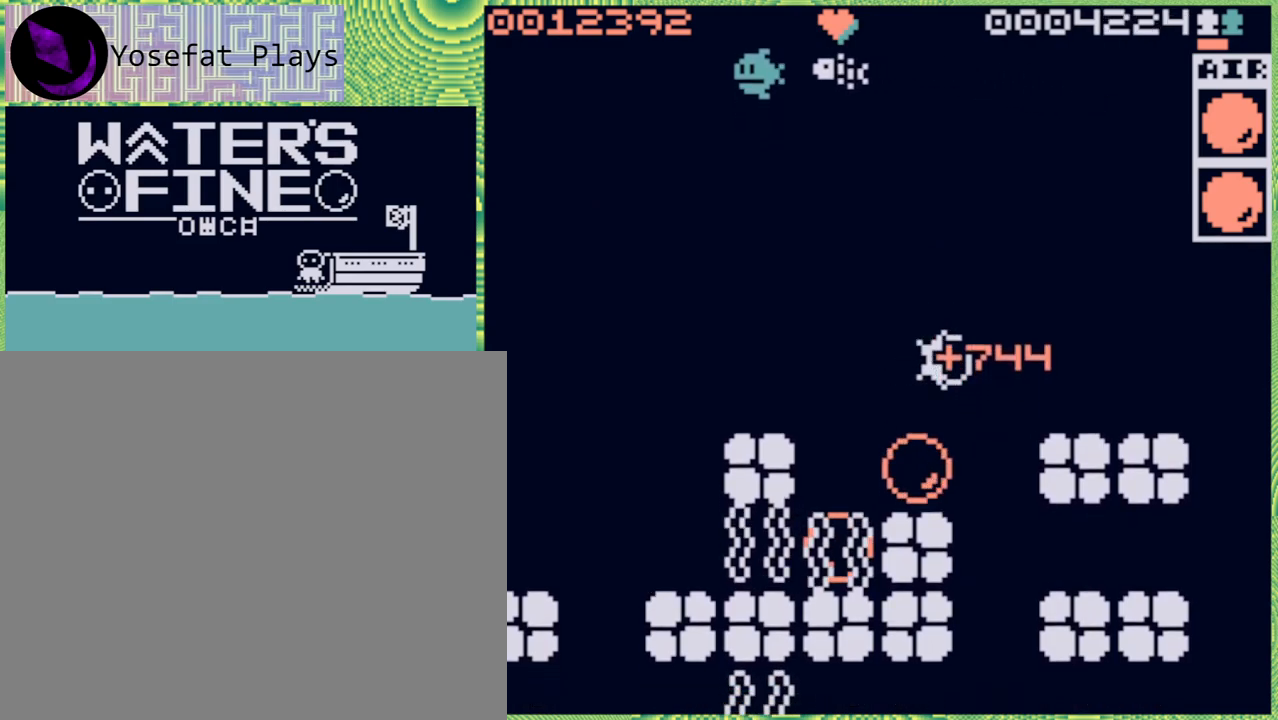
{"buttons": [], "left_stick": "down", "right_stick": "center", "events": [[67, "left_stick", "left"], [267, "left_stick", "center"], [450, "left_stick", "down"]]}
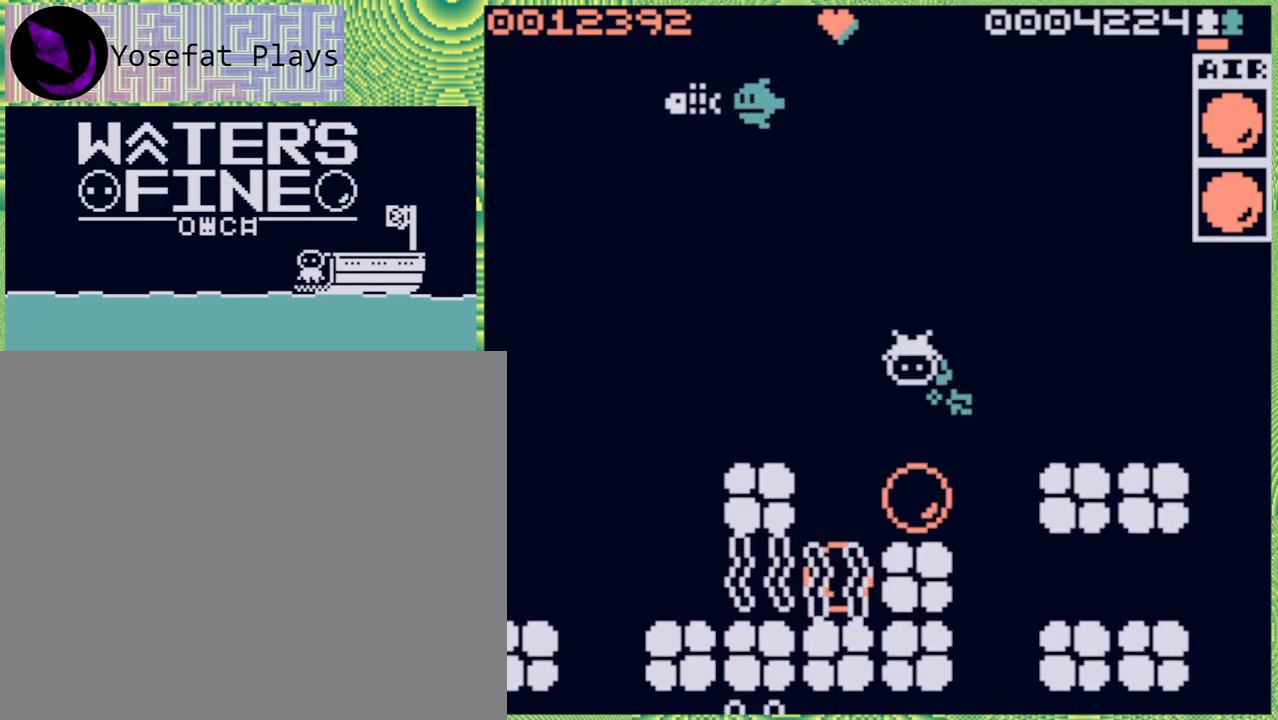
{"buttons": [], "left_stick": "center", "right_stick": "center", "events": [[183, "B", "down"], [300, "B", "up"], [500, "left_stick", "center"]]}
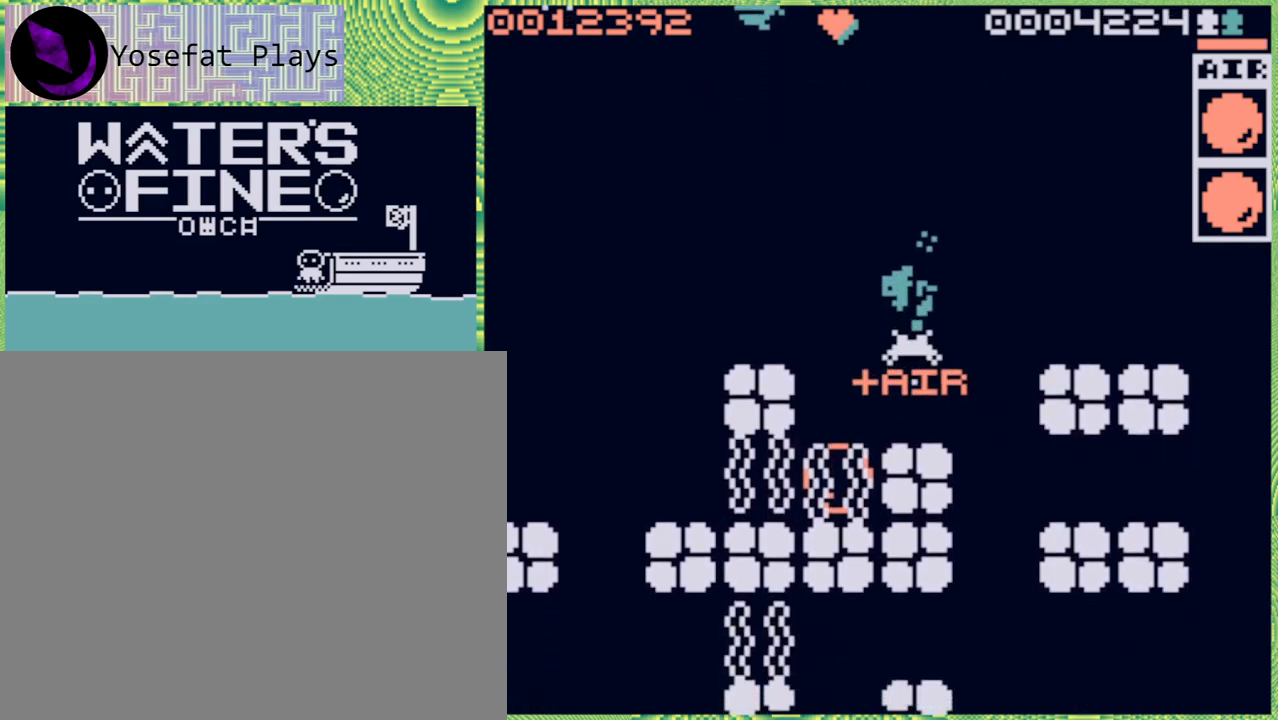
{"buttons": [], "left_stick": "up", "right_stick": "center", "events": [[267, "left_stick", "up"]]}
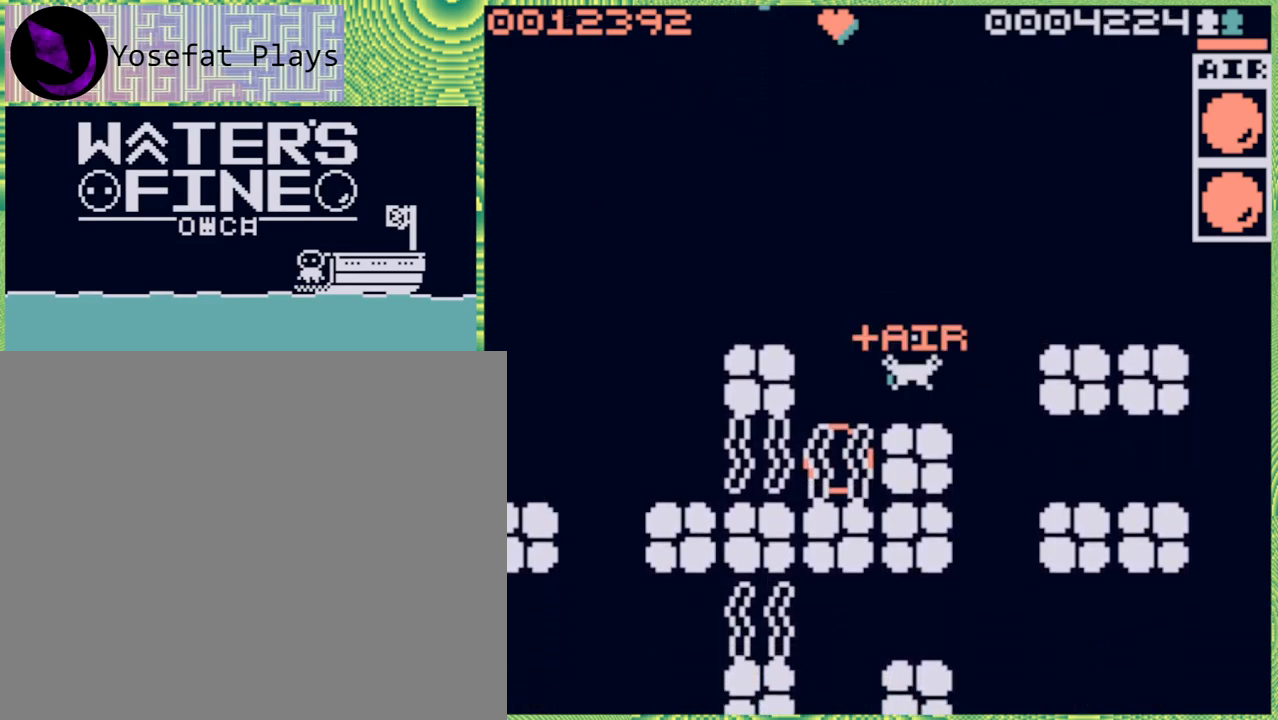
{"buttons": [], "left_stick": "center", "right_stick": "center", "events": [[100, "left_stick", "center"]]}
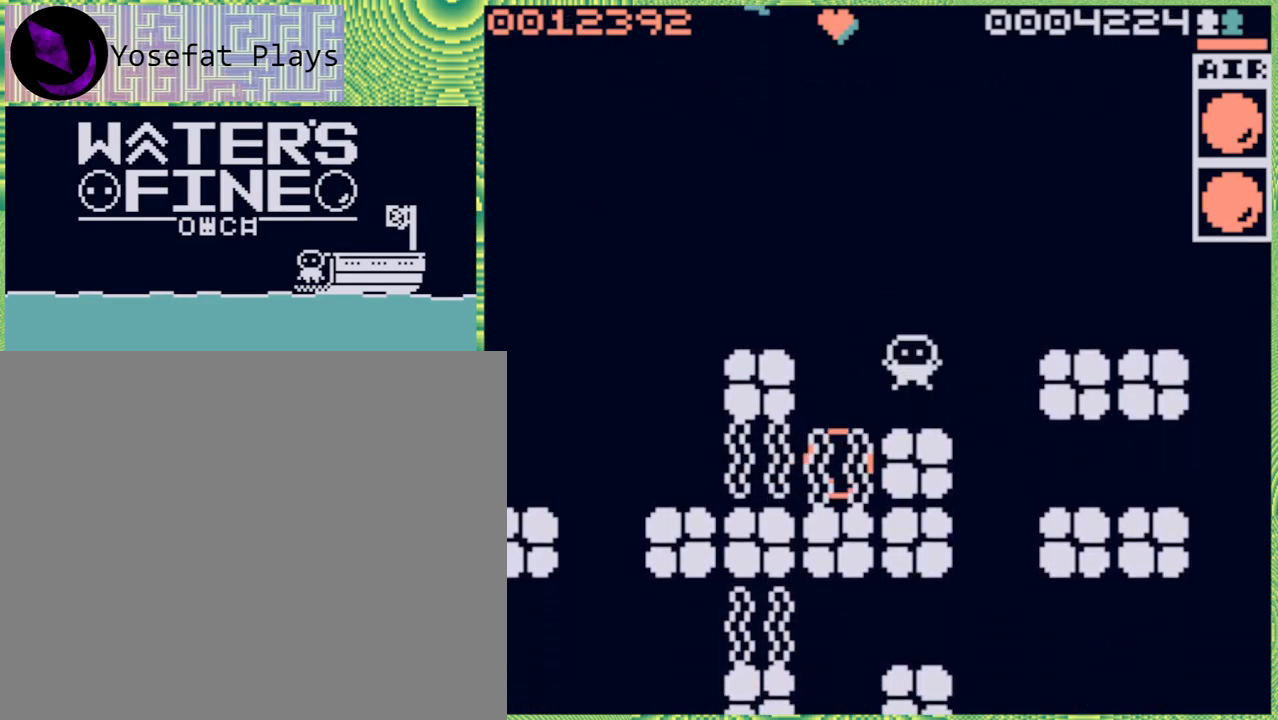
{"buttons": [], "left_stick": "right", "right_stick": "center", "events": [[100, "left_stick", "right"], [433, "B", "down"], [483, "B", "up"]]}
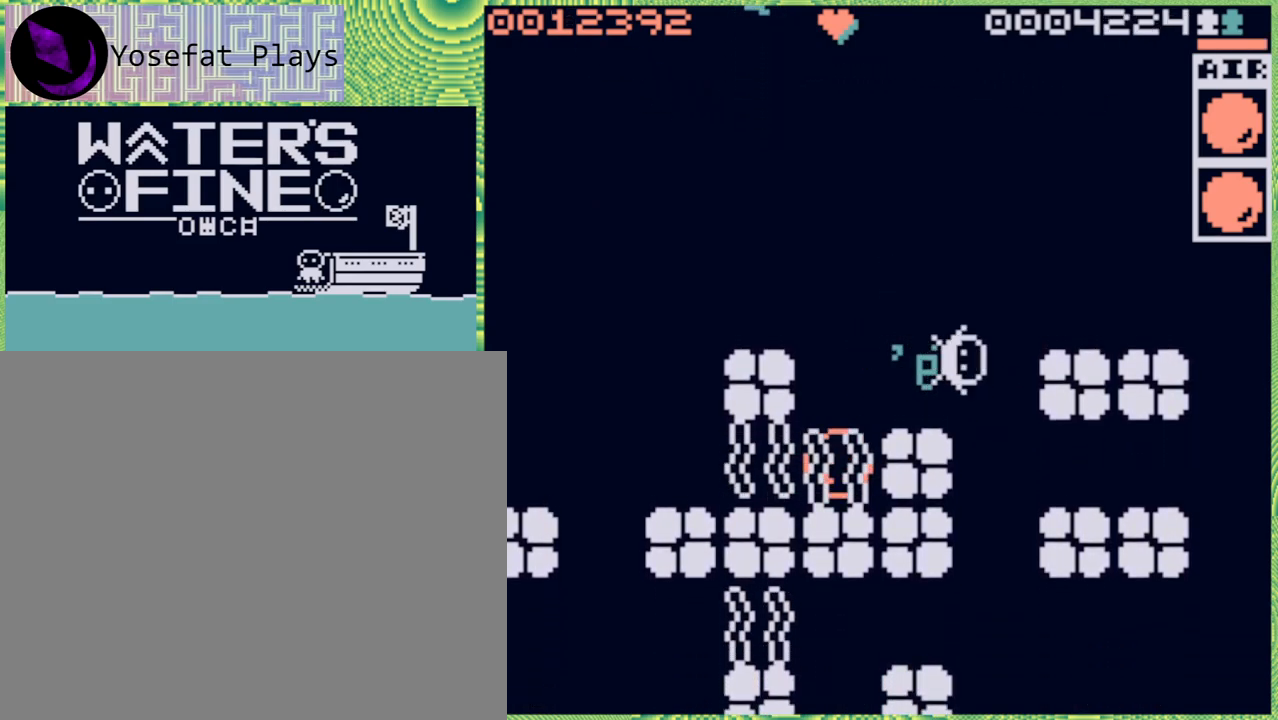
{"buttons": [], "left_stick": "down", "right_stick": "center", "events": [[67, "left_stick", "center"], [133, "left_stick", "down"], [250, "B", "down"], [367, "B", "up"]]}
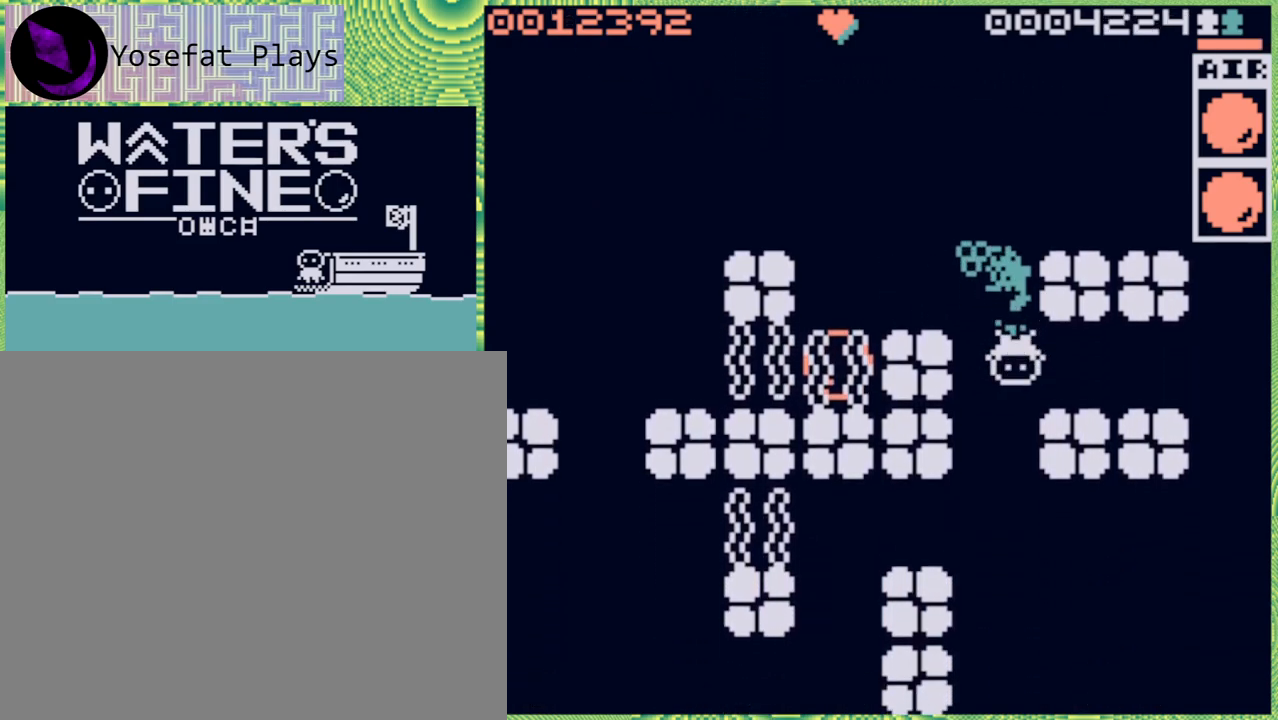
{"buttons": [], "left_stick": "down", "right_stick": "center", "events": [[117, "B", "down"], [217, "B", "up"], [300, "B", "down"], [417, "B", "up"]]}